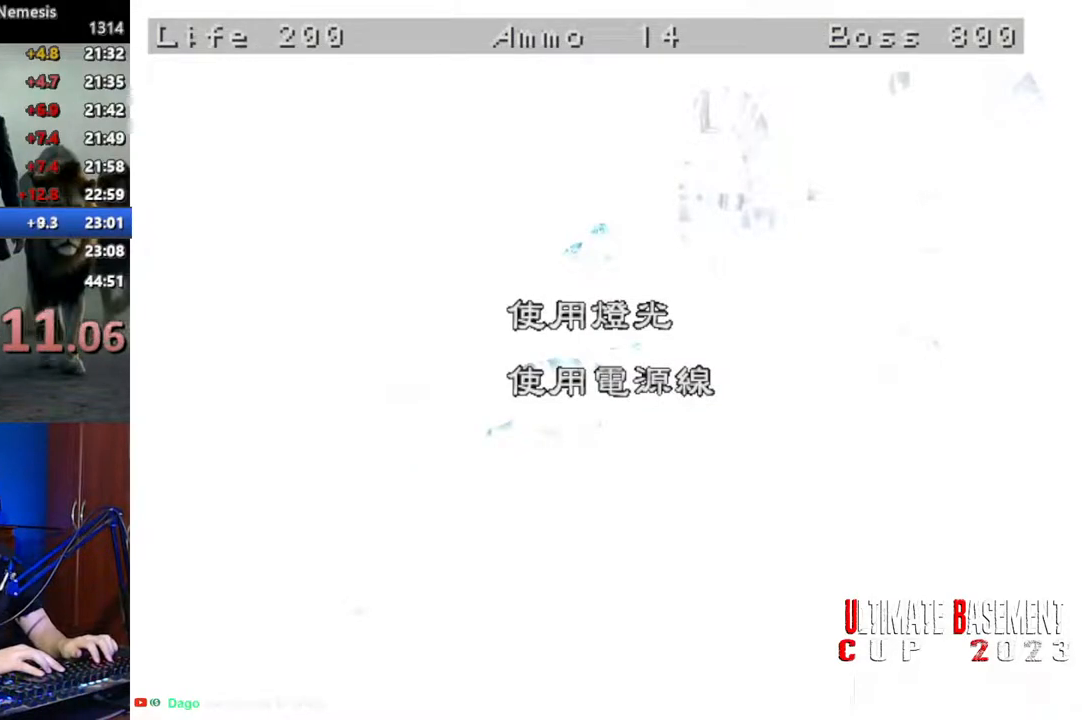
Gameplay with keyboard; each line is a JSON object with the keys held at the frame after it. "events" lists presses ("down") and releases ("up") of "a", "d", "k", "l", "o", "q", "s", "shift", "space" and "w" between this image and that frame as [ms after this image, input, new state], when the widget could be followed in between. No other keys are recorded. Mouse input is not recorded. Not read: other_keys.
{"keys": ["shift"], "events": [[400, "shift", "down"]]}
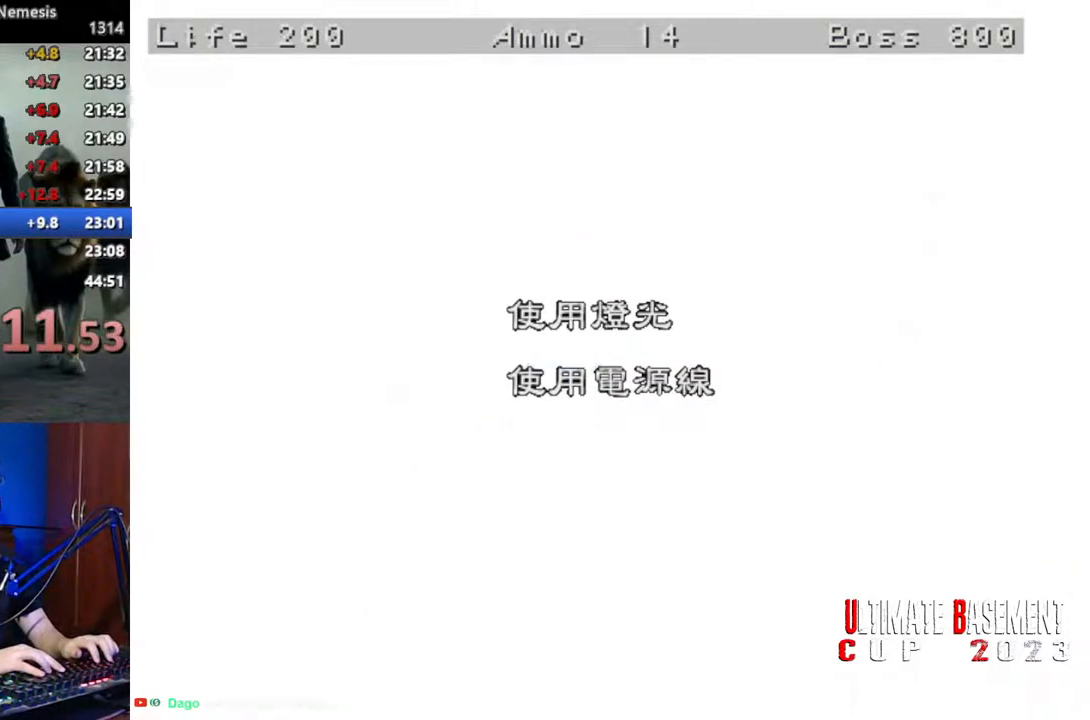
{"keys": ["shift"], "events": []}
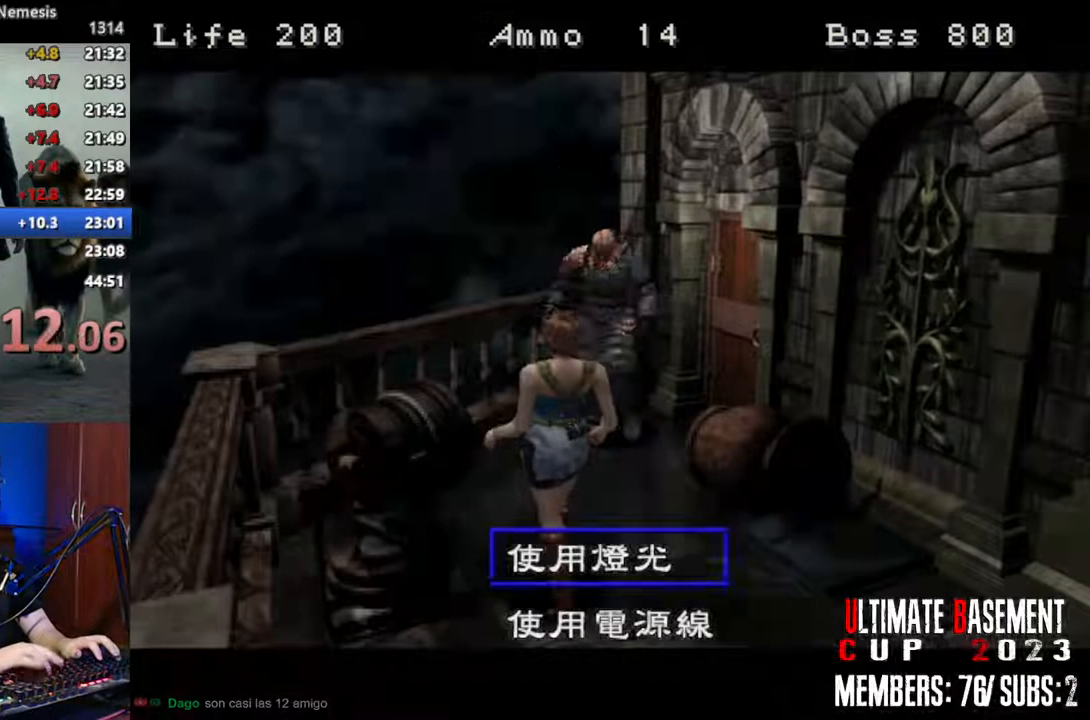
{"keys": ["shift"], "events": [[383, "space", "down"], [466, "space", "up"]]}
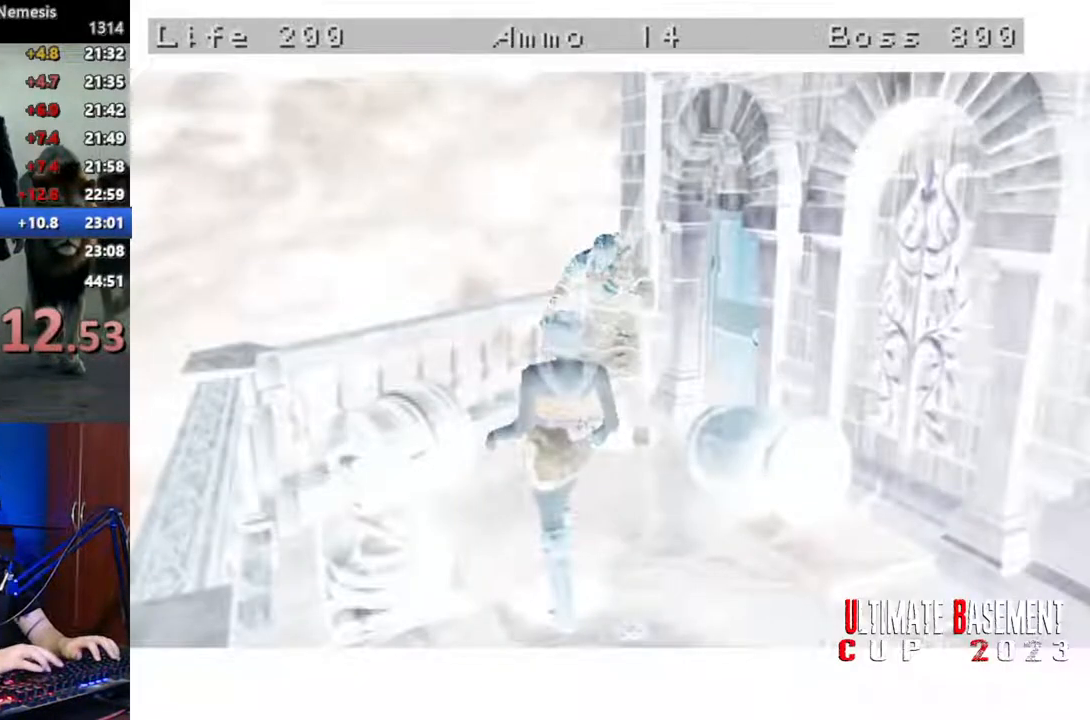
{"keys": ["shift", "space"], "events": [[66, "space", "down"], [116, "space", "up"], [250, "space", "down"], [350, "space", "up"], [433, "space", "down"]]}
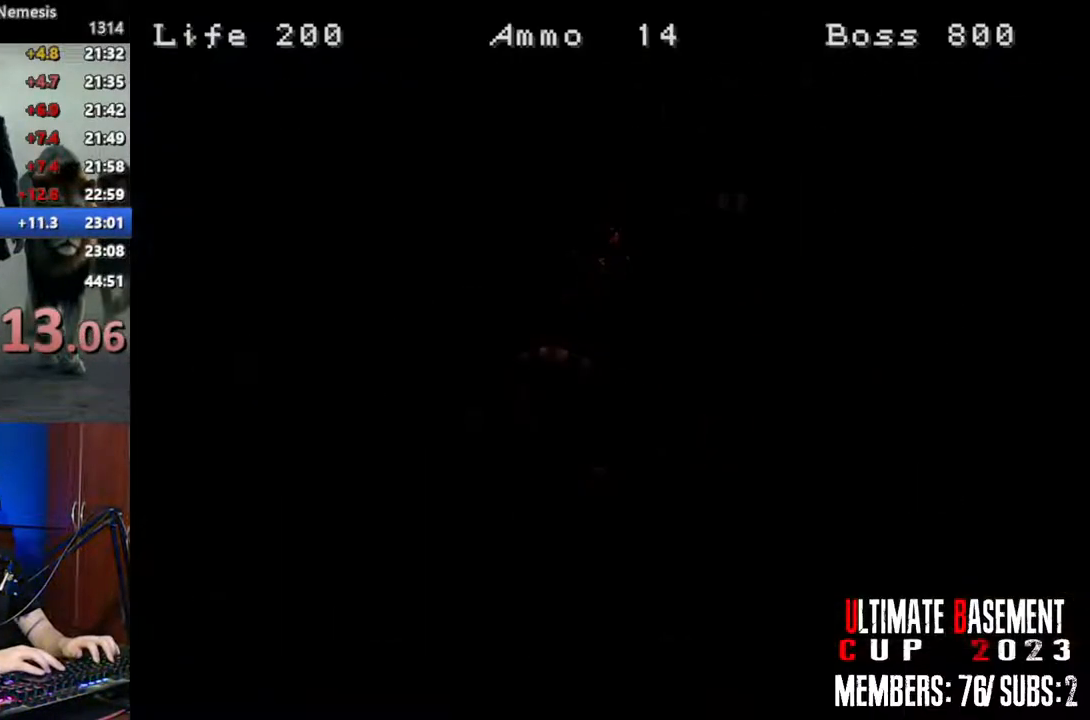
{"keys": ["d", "shift"], "events": [[33, "space", "up"], [316, "d", "down"]]}
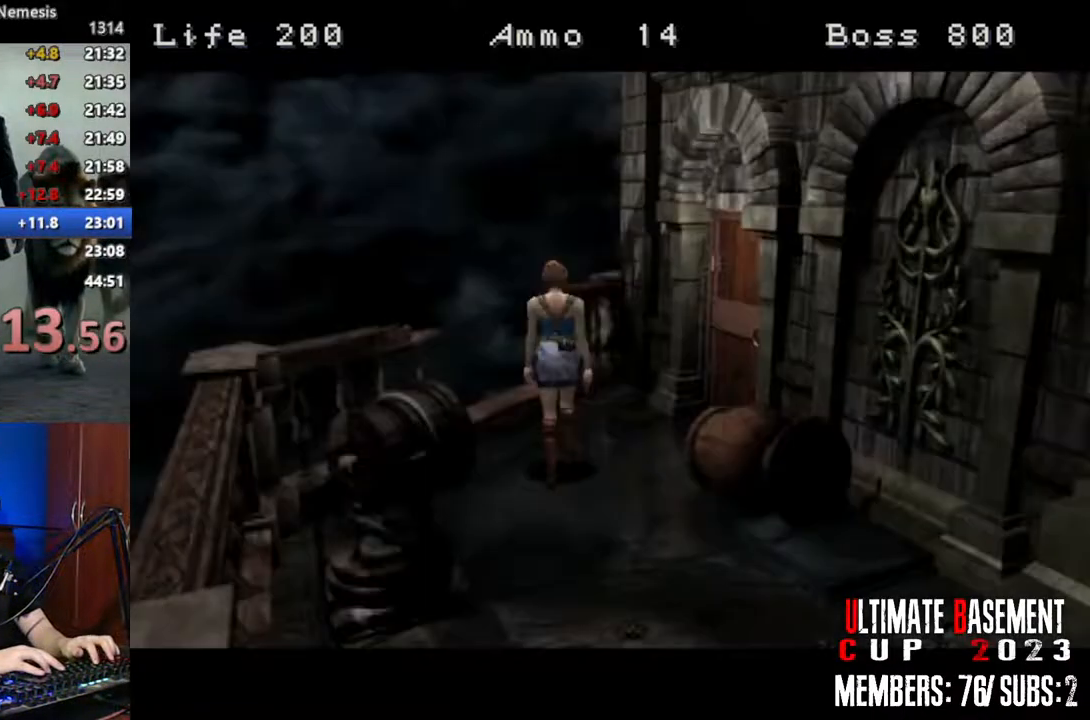
{"keys": ["d", "shift", "w"], "events": [[50, "w", "down"]]}
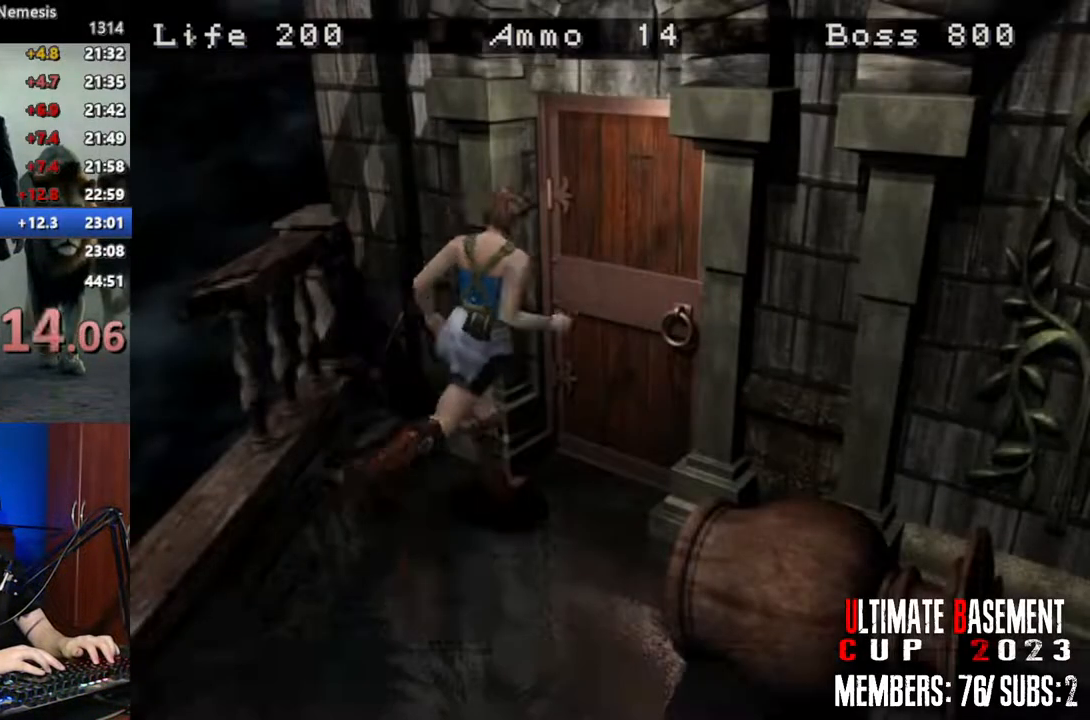
{"keys": ["a", "shift", "w"], "events": [[250, "d", "up"], [400, "a", "down"]]}
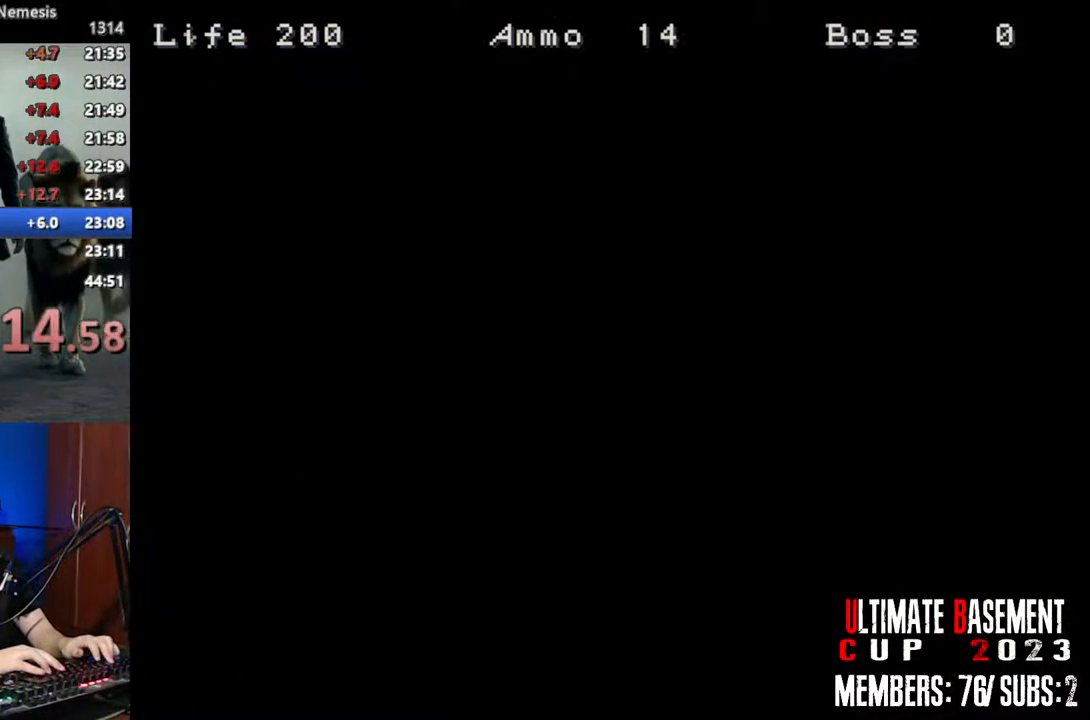
{"keys": ["a", "shift", "w"], "events": [[266, "space", "down"], [466, "space", "up"]]}
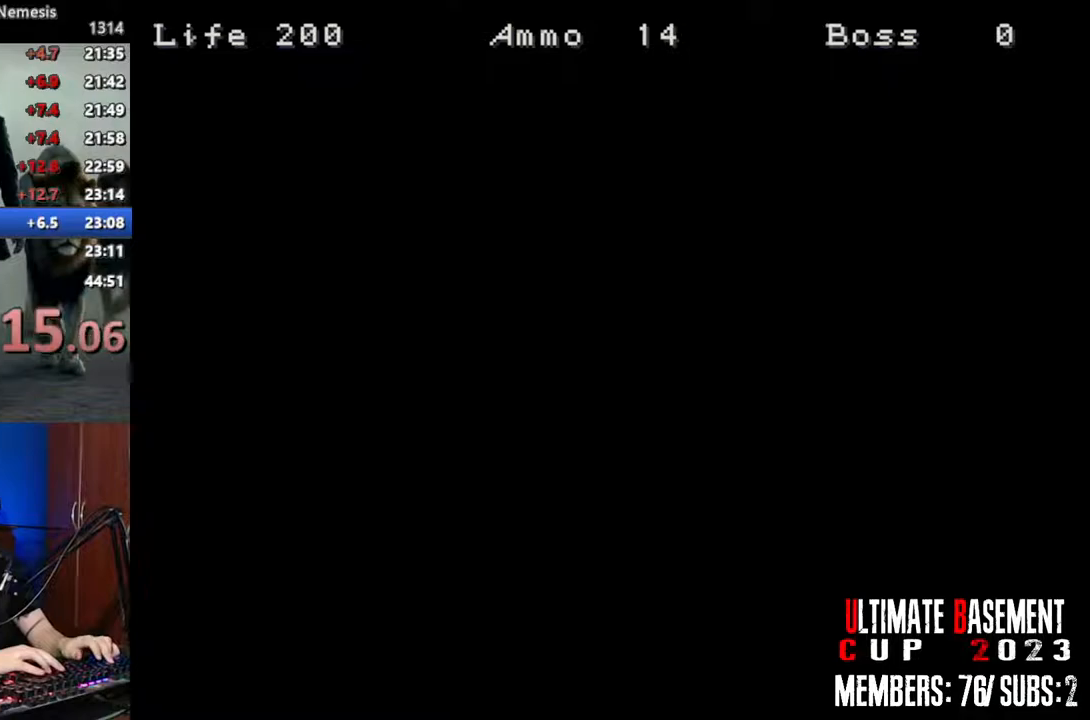
{"keys": ["a", "shift", "w"], "events": []}
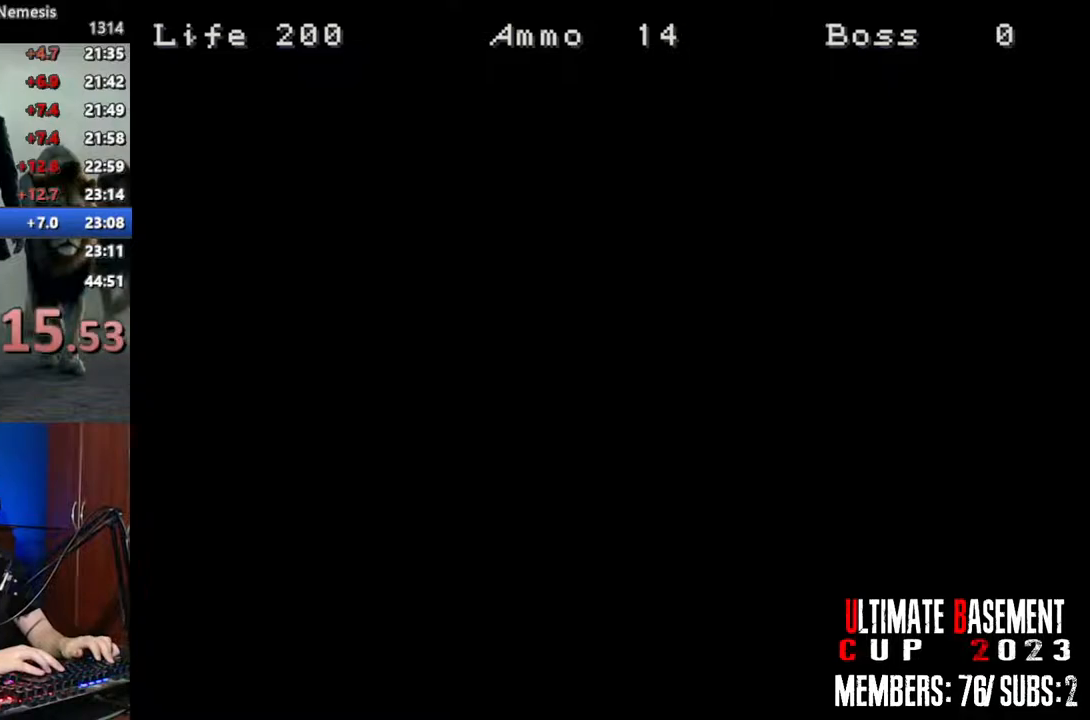
{"keys": ["shift", "w"], "events": [[300, "a", "up"]]}
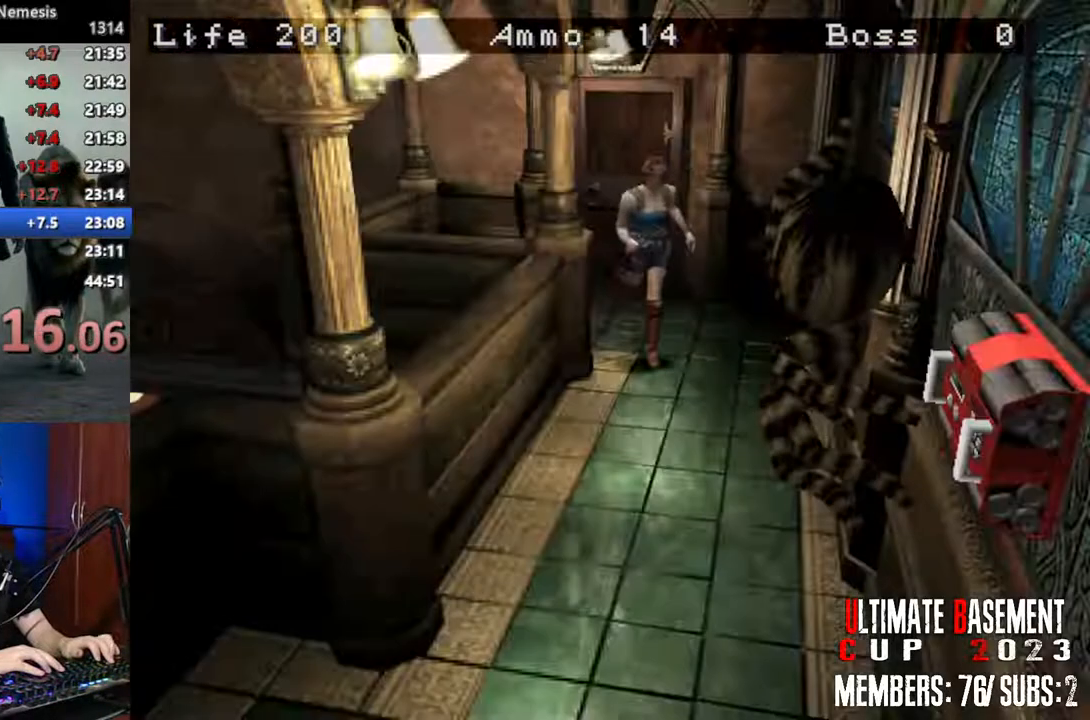
{"keys": ["shift", "w"], "events": [[33, "d", "down"], [166, "d", "up"]]}
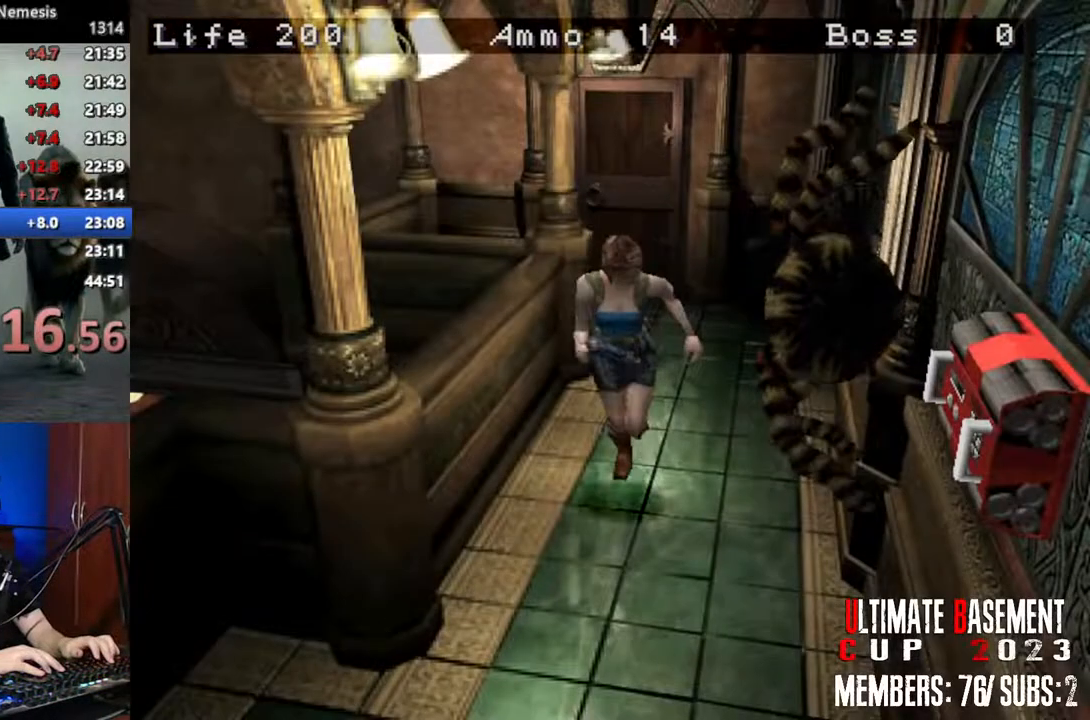
{"keys": ["shift", "w"], "events": [[383, "d", "down"], [416, "d", "up"]]}
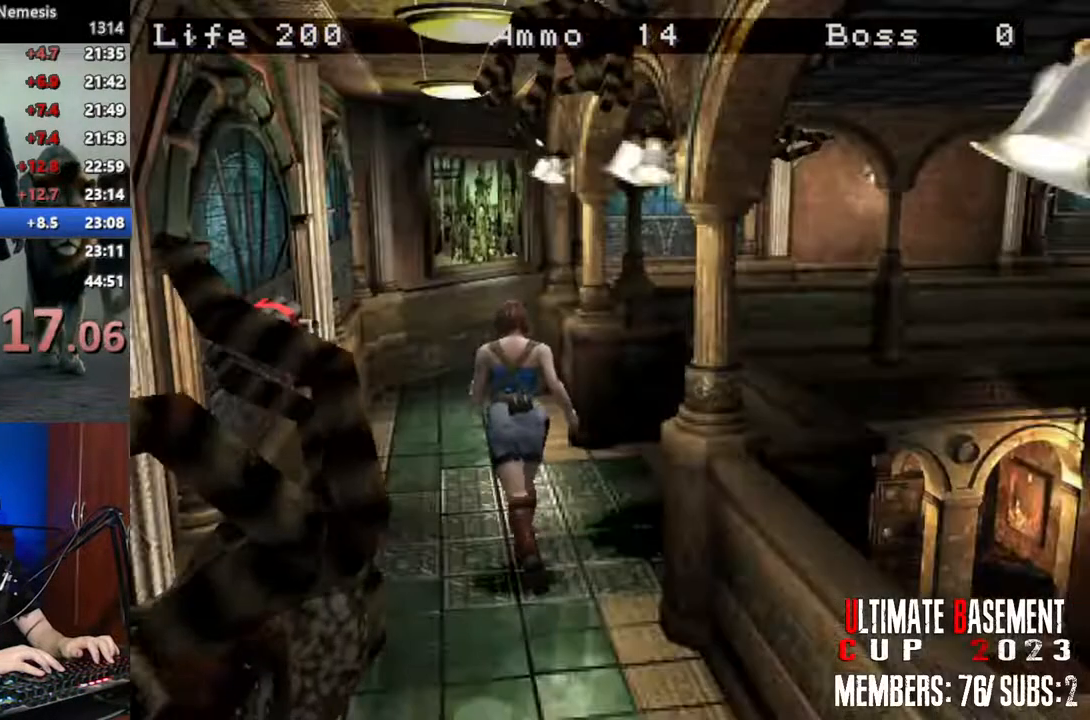
{"keys": ["shift", "w"], "events": []}
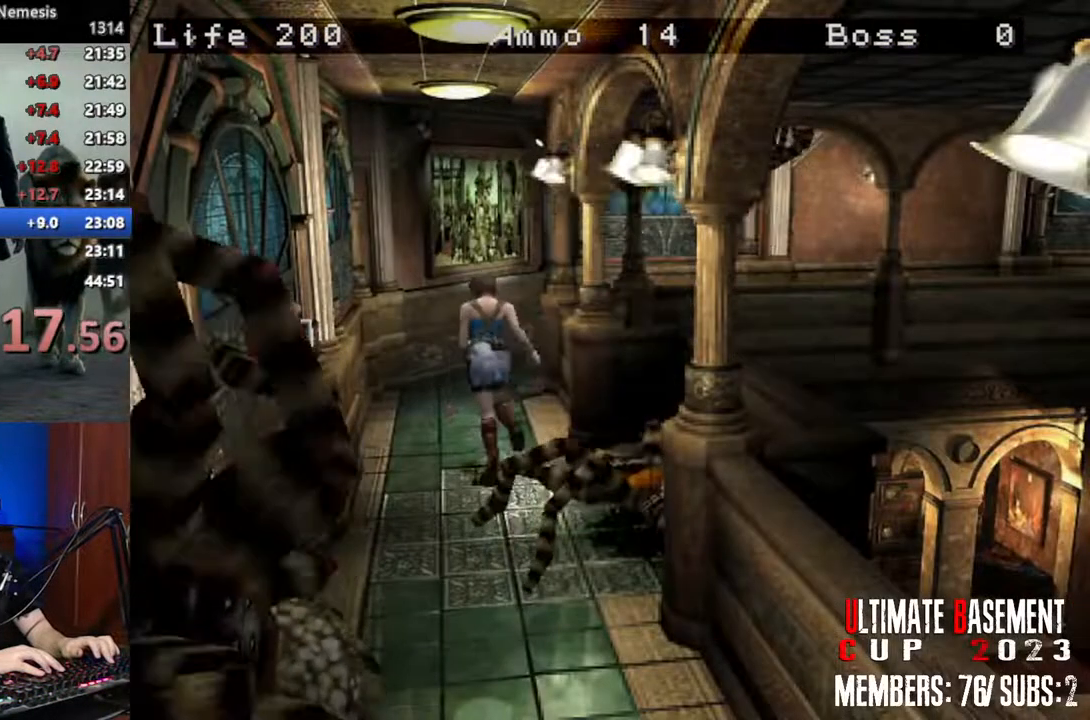
{"keys": ["shift", "w"], "events": []}
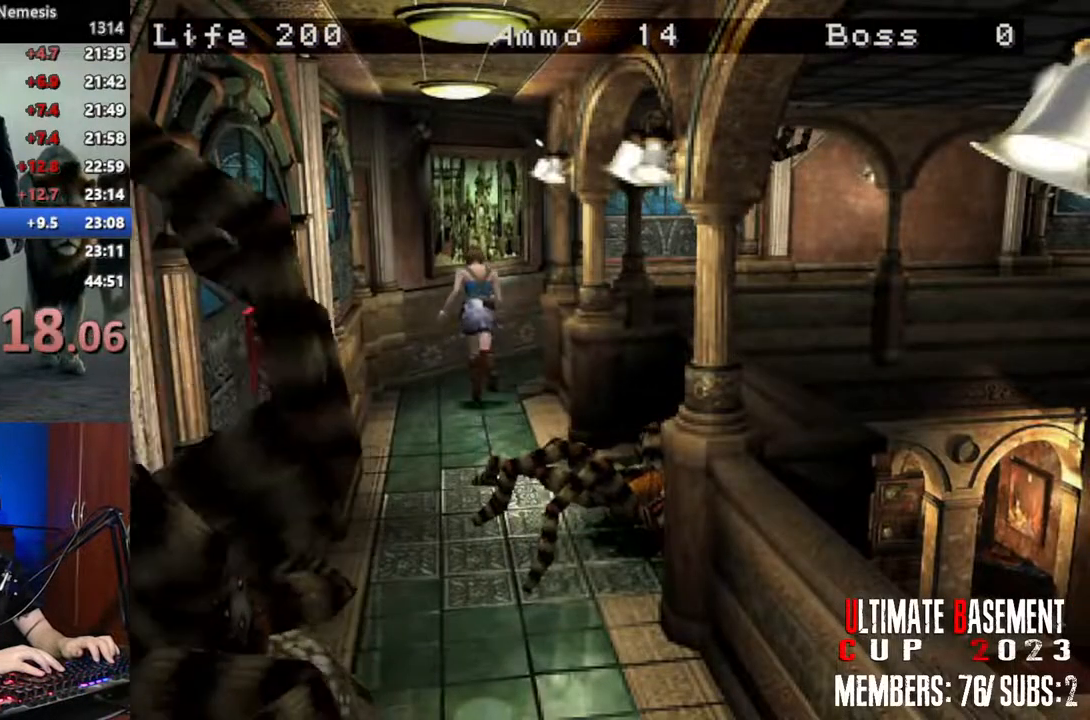
{"keys": ["shift", "w"], "events": [[100, "d", "down"], [433, "d", "up"]]}
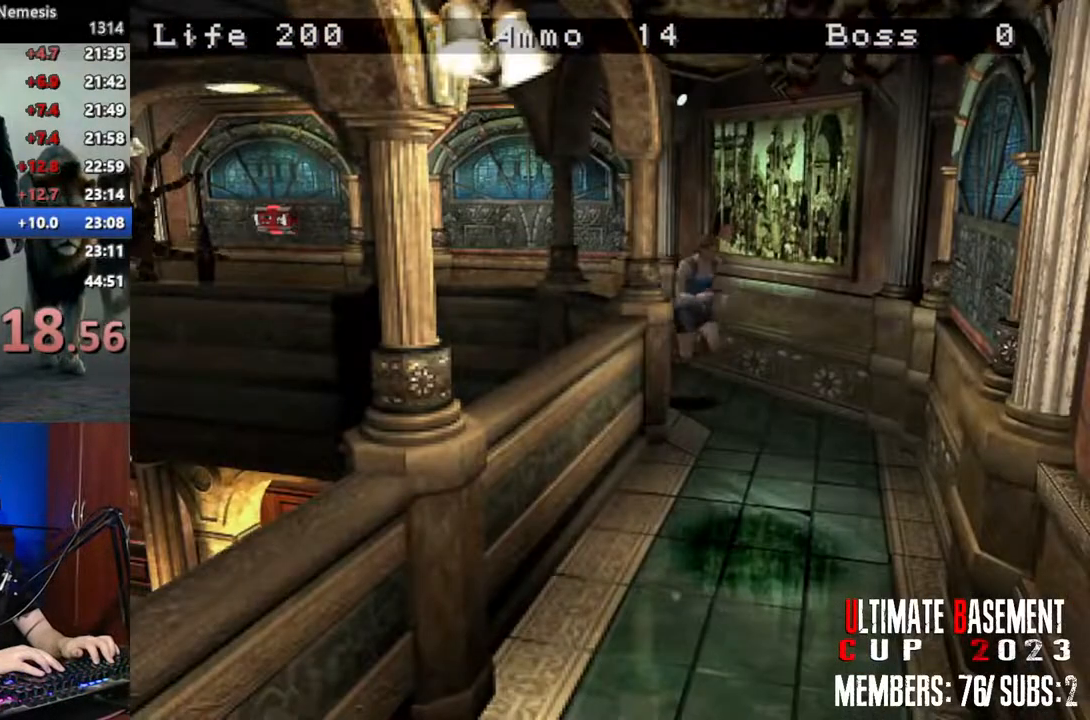
{"keys": ["shift", "w"], "events": [[116, "d", "down"], [433, "d", "up"]]}
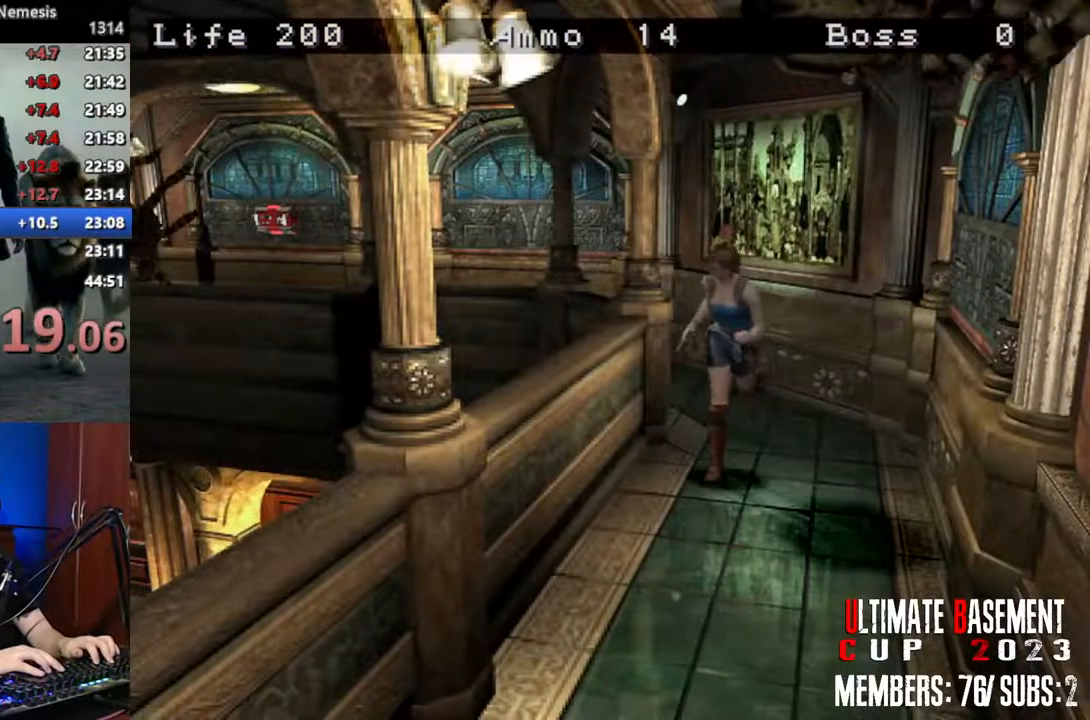
{"keys": ["shift", "w"], "events": [[216, "a", "down"], [266, "a", "up"]]}
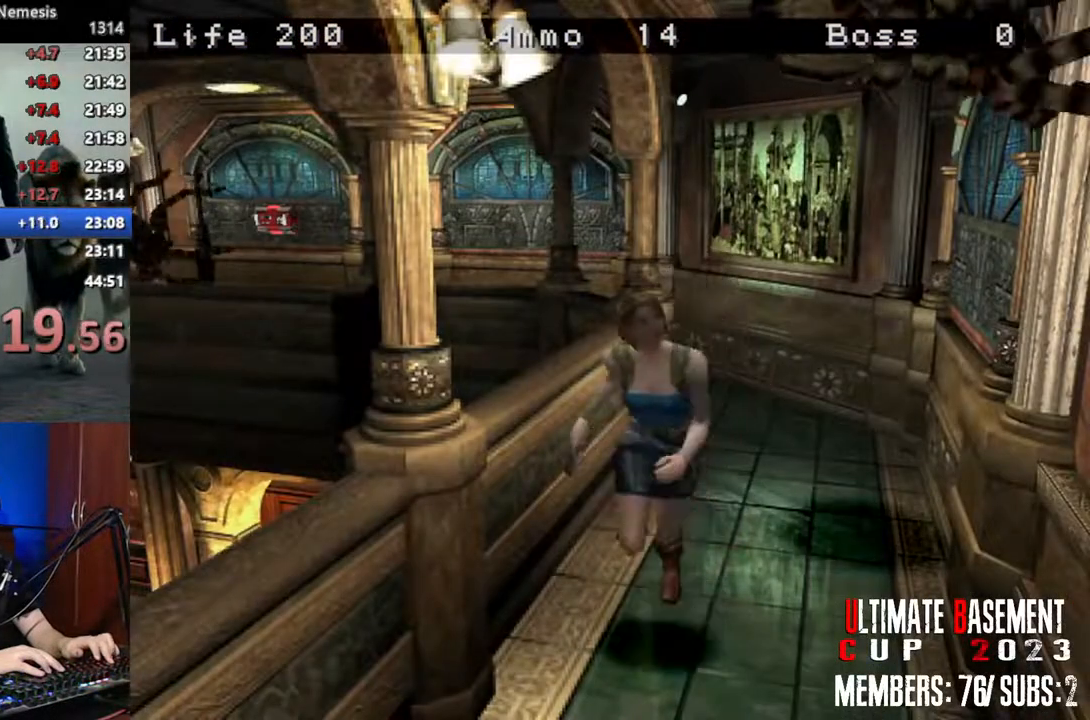
{"keys": ["shift", "w"], "events": [[200, "d", "down"], [233, "d", "up"]]}
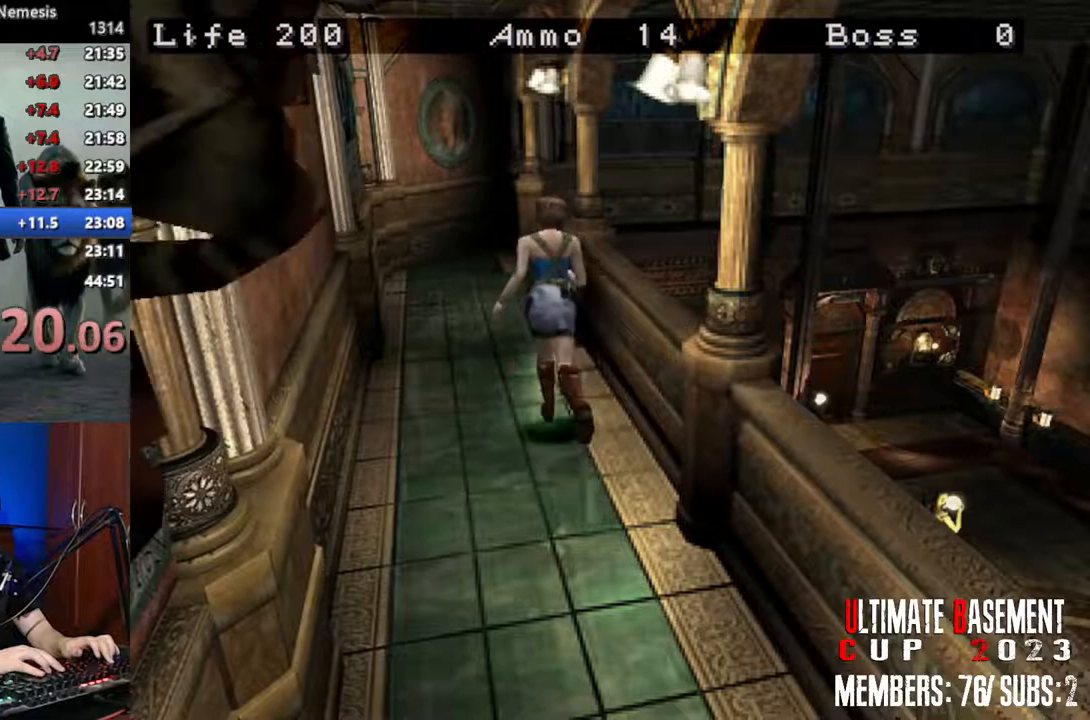
{"keys": ["d", "shift", "w"], "events": [[433, "d", "down"]]}
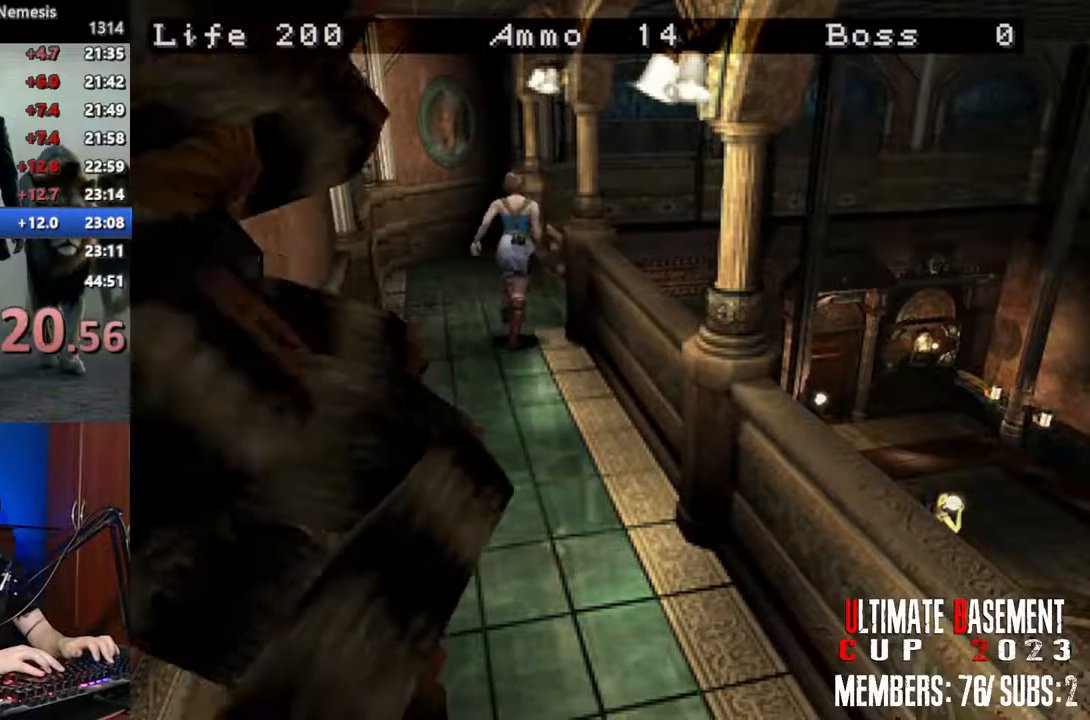
{"keys": ["d", "shift", "w"], "events": []}
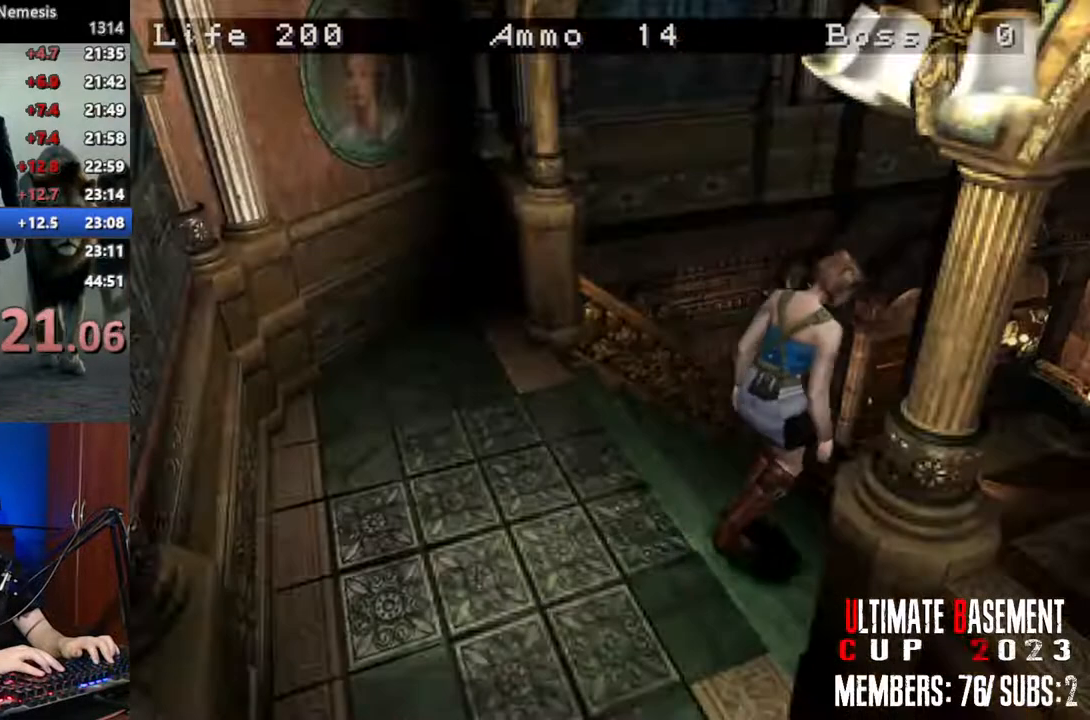
{"keys": ["shift", "w"], "events": [[50, "d", "up"]]}
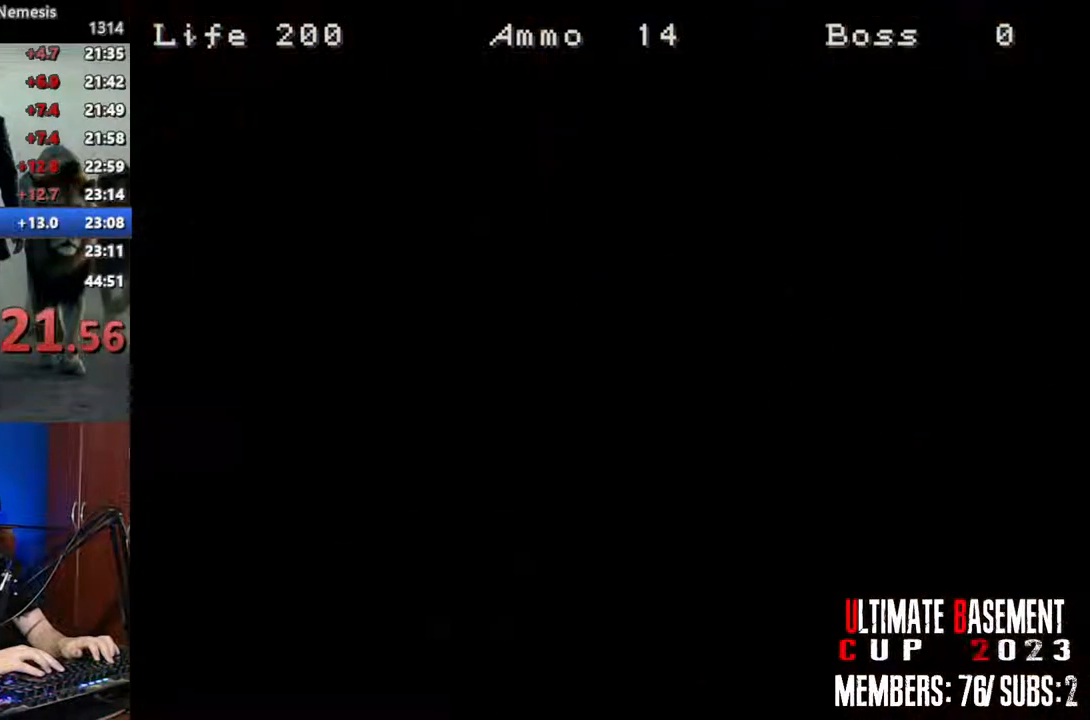
{"keys": ["a", "shift"], "events": [[16, "a", "down"], [116, "w", "up"]]}
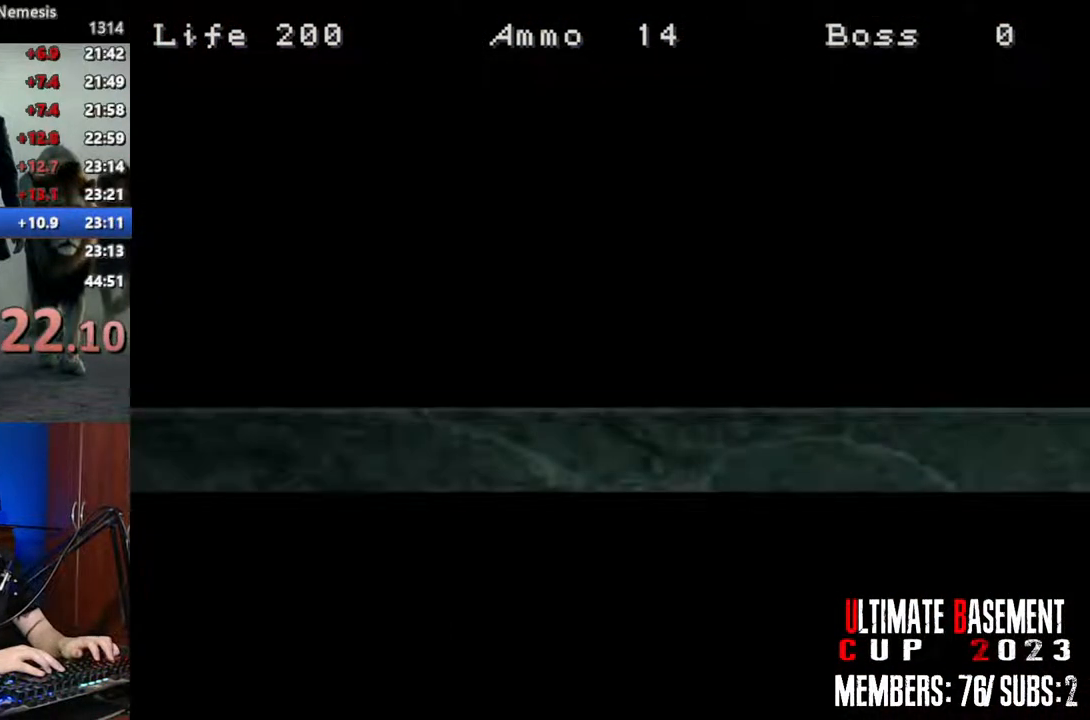
{"keys": ["a", "shift", "space"], "events": [[450, "space", "down"]]}
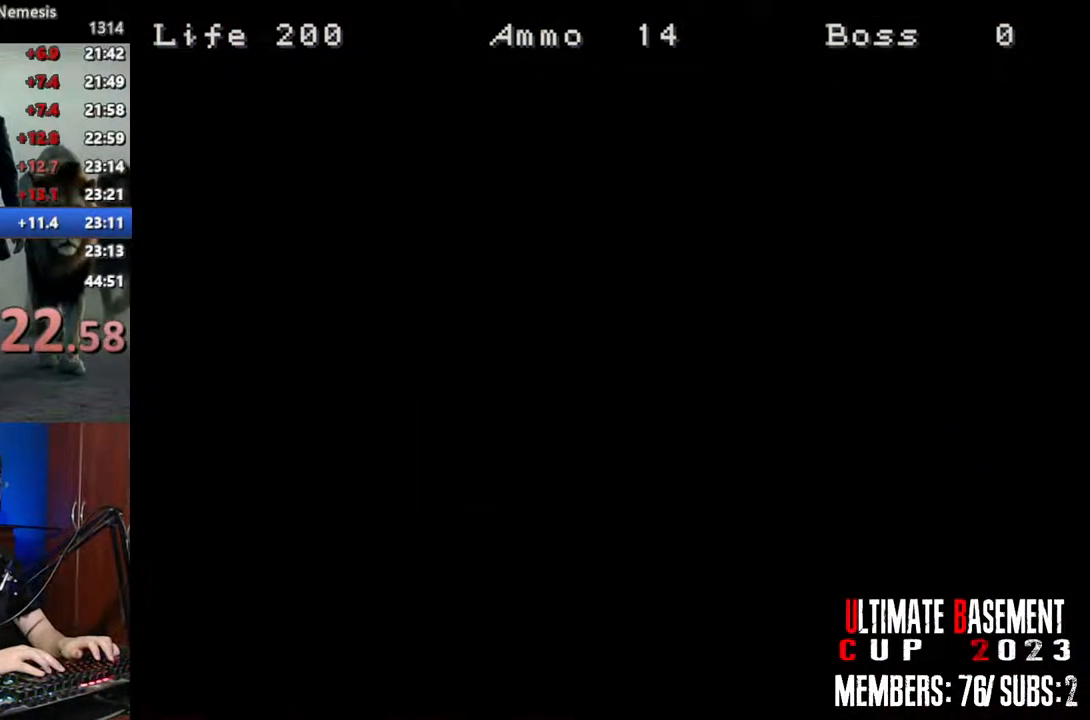
{"keys": ["a", "shift", "w"], "events": [[100, "space", "up"], [233, "w", "down"]]}